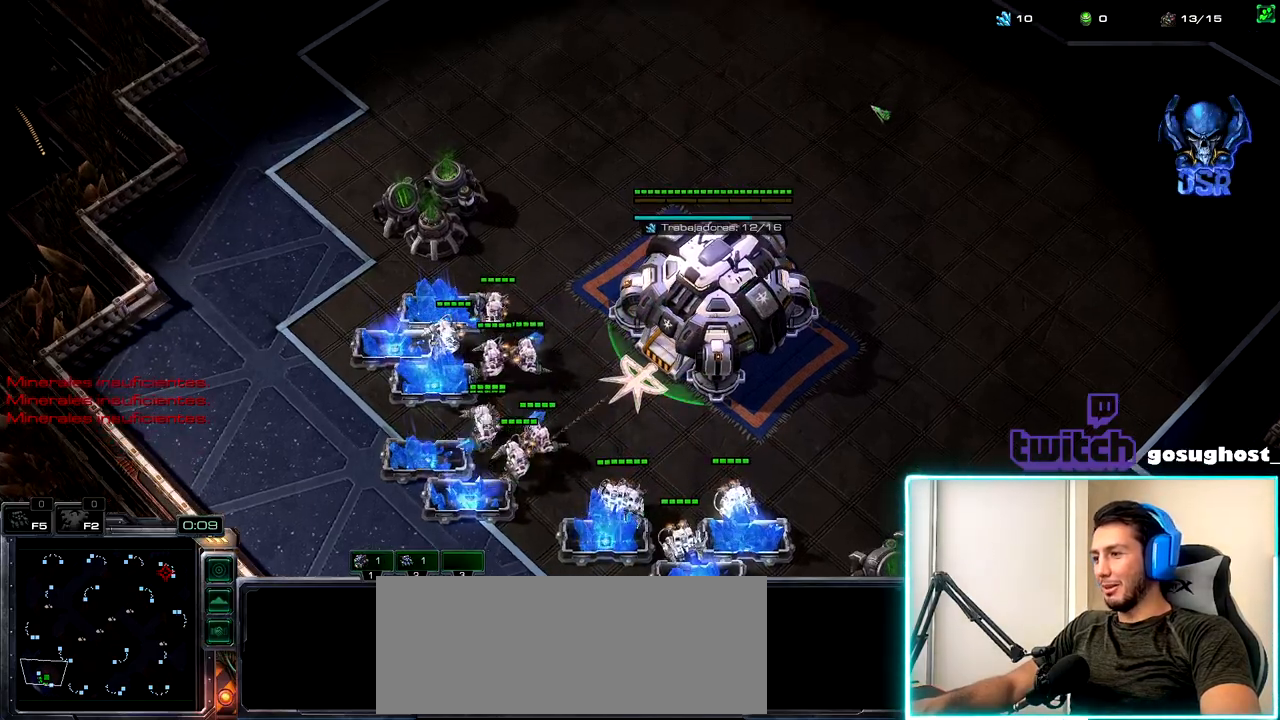
Gameplay with keyboard and mouse; each line is a JSON object with the keys and mouse buttons held at the frame after it. "events" lists presses ("down") and releases ("up") of ".", "/", "0", "1", "2", "3", "4", "5", "6", "7", "8", "9", "a", "alt_l", "alt_r", "b", "backslash", "backspace", "c", "caps_lock", "comma", "ctrl_l", "ctrl_r", "d", "e", "equals", "escape", "f", "f1", "f10", "f11", "f12", "f2", "f3", "f4", "f5", "f6", "f7", "f8", "f9", "g", "h", "i", "j", "k", "l", "lbracket", "m", "minus", "n", "o", "p", "q", "quote", "r", "rbracket", "return", "s", "semicolon", "shift_l", "shift_r", "space", "super", "t", "tab", "tilde", "u", "v", "w", "x", "y", "z", "mouse_left", "mouse_wheel", "mouse_right", "mouse_mb4" and "mouse_mb5" between this image and that frame as [ms after this image, input, new state], when the widget could be followed in between. "mouse_left", "mouse_wheel", "mouse_right", "mouse_mb4", "mouse_mb5" = the "left", "wheel", "right", "mb4", "mb5" buttons of the "mouse" list. No other keys are recorded. "wheel" means that the mouse wheel is clicked or scrolled. Not read: mouse_move.
{"keys": [], "mouse": ["left"], "events": [[17, "2", "up"], [100, "1", "up"], [150, "2", "down"], [217, "1", "down"], [233, "2", "up"], [317, "1", "up"], [350, "mouse_left", "down"], [433, "mouse_left", "up"], [500, "mouse_left", "down"]]}
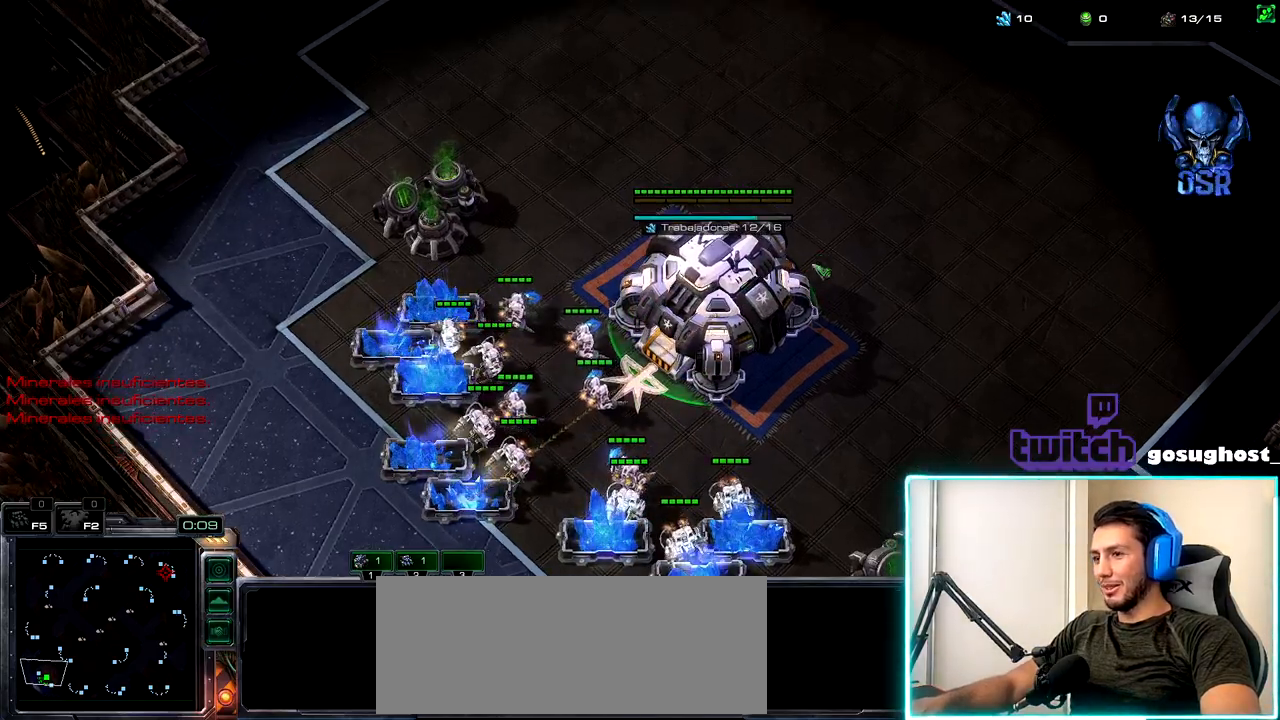
{"keys": [], "mouse": [], "events": [[117, "mouse_left", "up"], [267, "mouse_left", "down"], [350, "mouse_left", "up"]]}
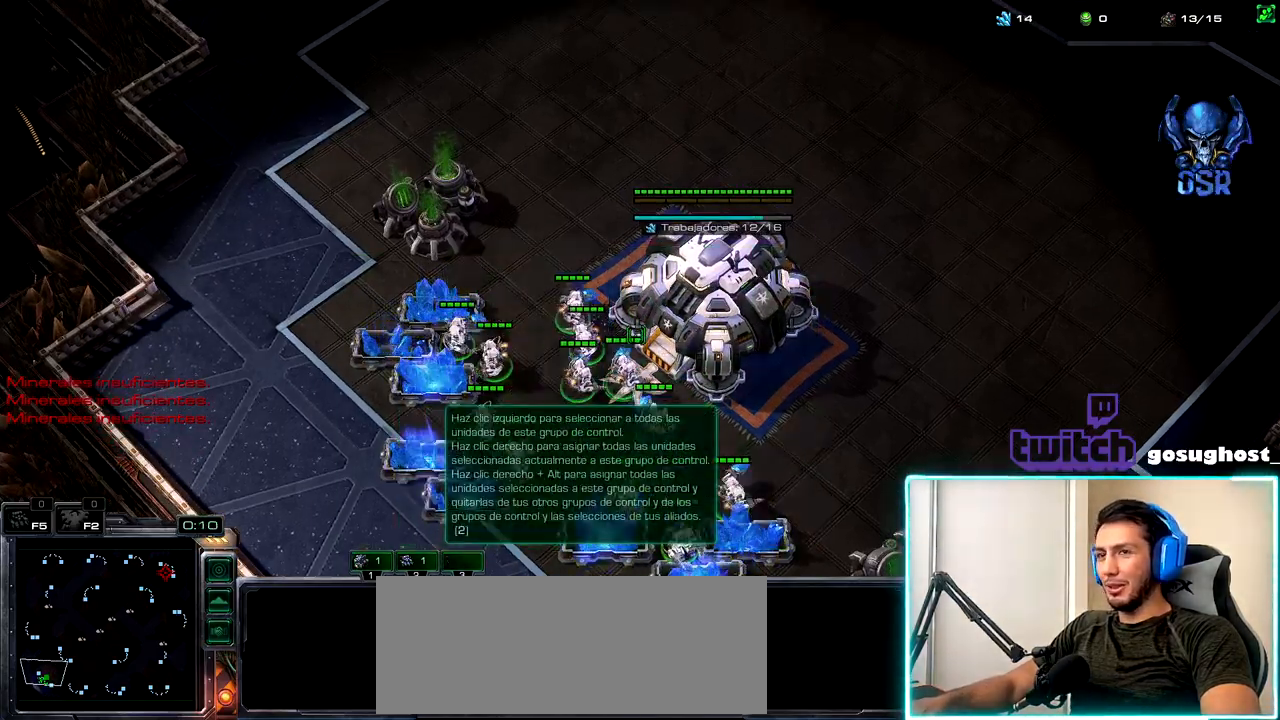
{"keys": [], "mouse": ["left"], "events": [[33, "2", "down"], [117, "1", "down"], [133, "2", "up"], [217, "1", "up"], [283, "mouse_left", "down"], [367, "mouse_left", "up"], [483, "mouse_left", "down"]]}
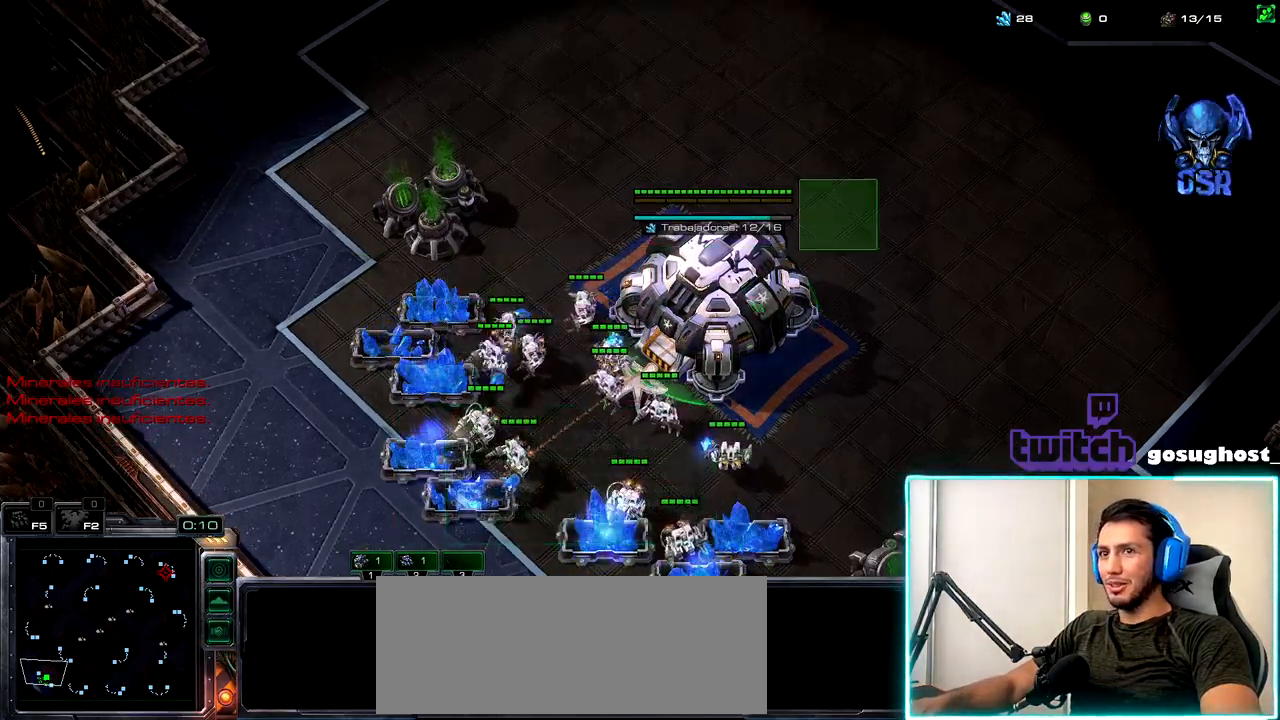
{"keys": ["1", "2"], "mouse": [], "events": [[83, "mouse_left", "up"], [200, "mouse_left", "down"], [283, "mouse_left", "up"], [417, "2", "down"], [500, "1", "down"]]}
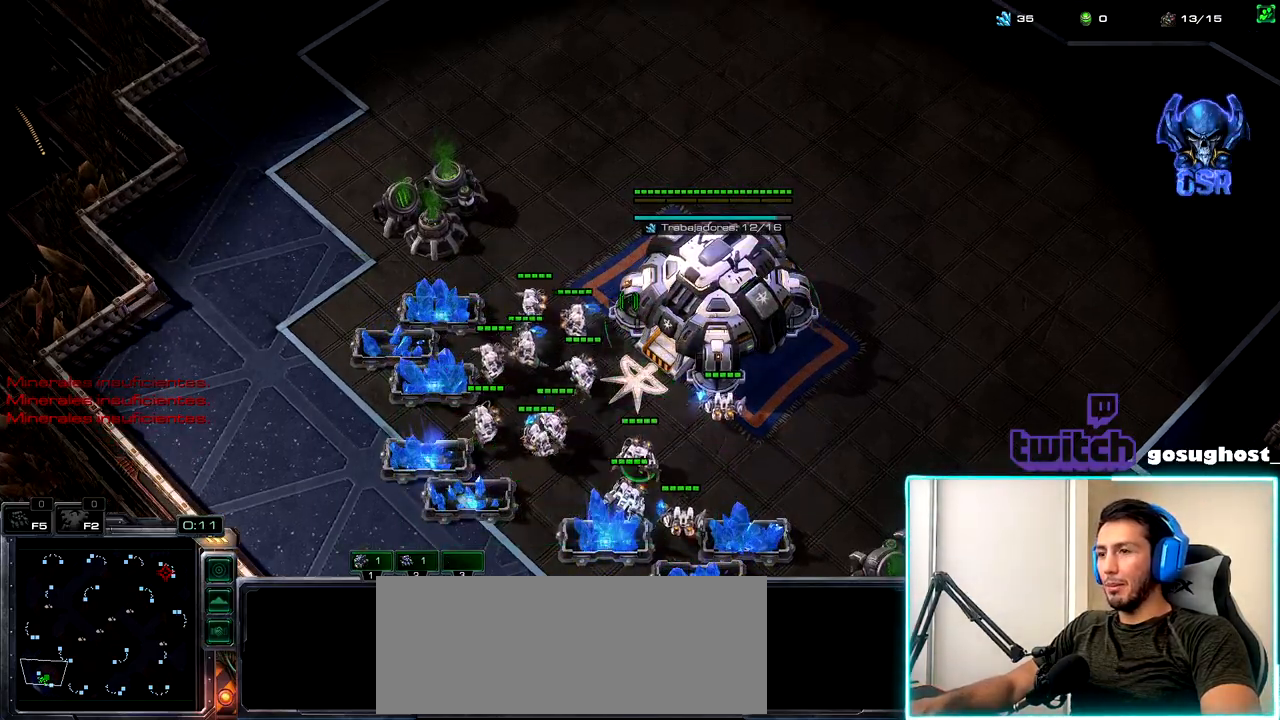
{"keys": [], "mouse": [], "events": [[17, "2", "up"], [83, "1", "up"], [183, "mouse_left", "down"], [250, "mouse_left", "up"], [350, "mouse_left", "down"], [417, "mouse_left", "up"]]}
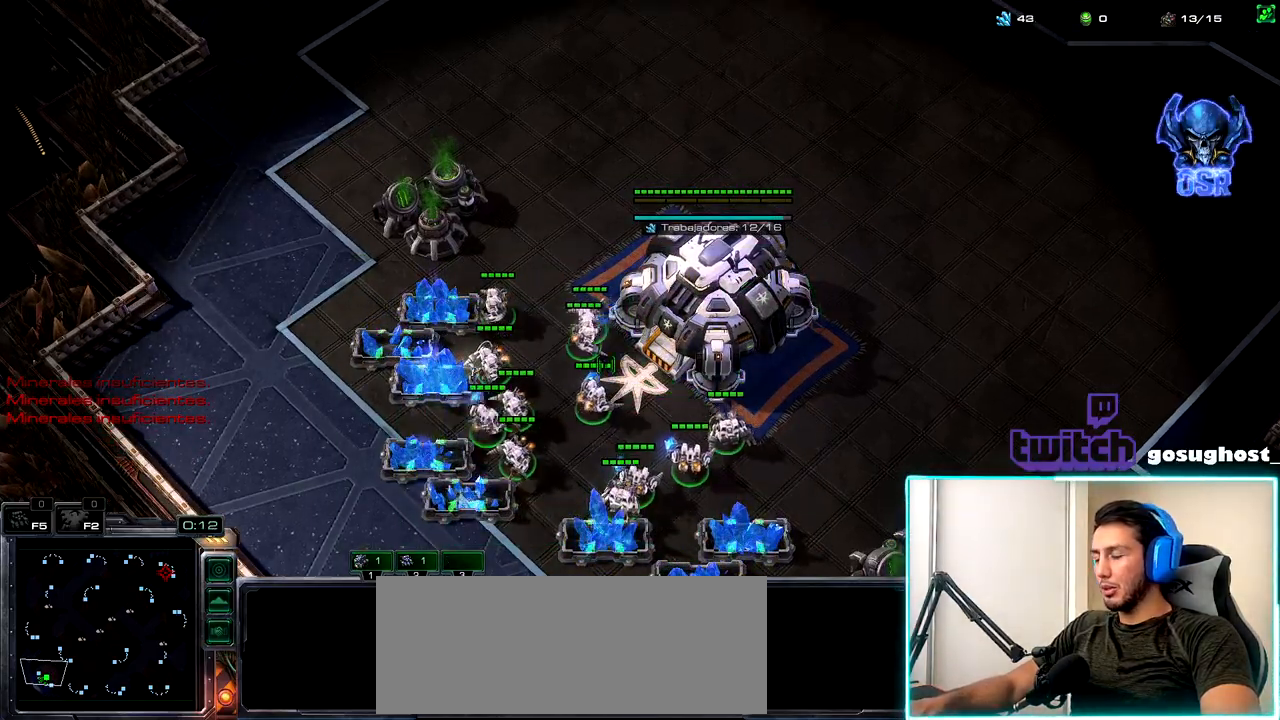
{"keys": ["1"], "mouse": [], "events": [[50, "mouse_left", "down"], [117, "mouse_left", "up"], [200, "2", "down"], [283, "1", "down"], [317, "2", "up"], [367, "1", "up"], [383, "2", "down"], [467, "1", "down"], [483, "2", "up"]]}
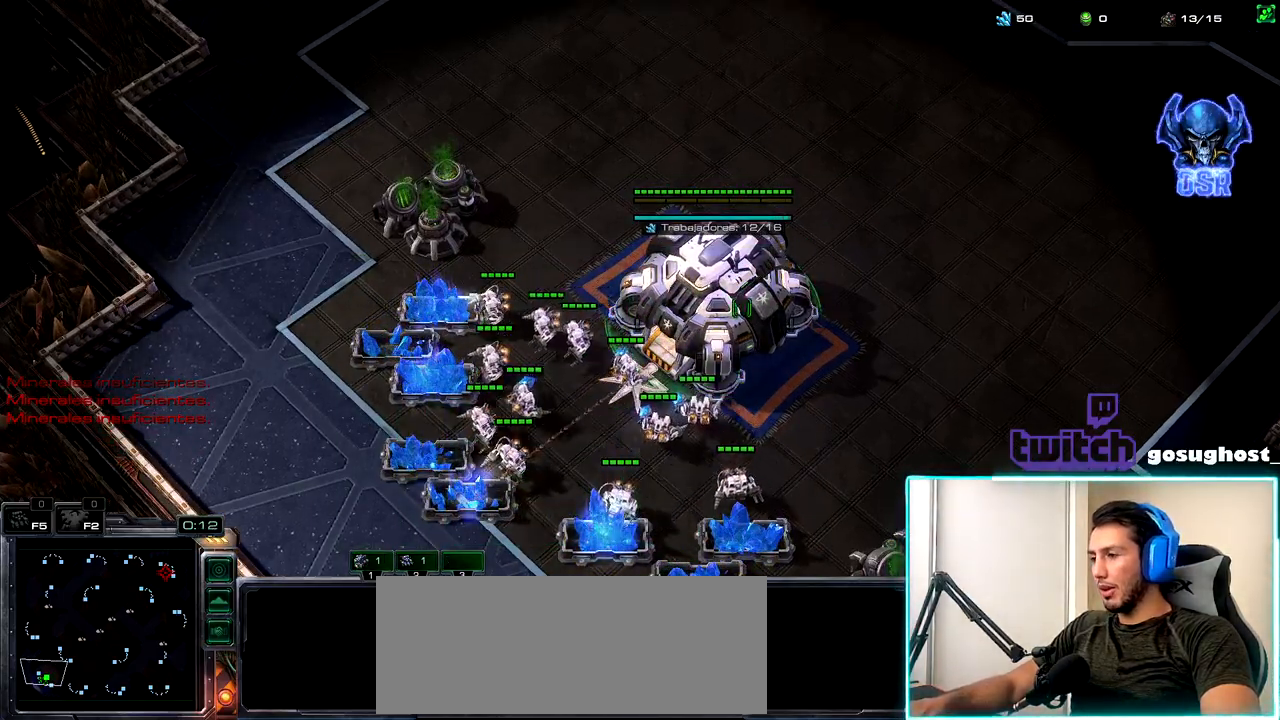
{"keys": [], "mouse": ["left"], "events": [[33, "mouse_left", "down"], [50, "1", "up"], [117, "mouse_left", "up"], [200, "mouse_left", "down"], [283, "mouse_left", "up"], [450, "mouse_left", "down"]]}
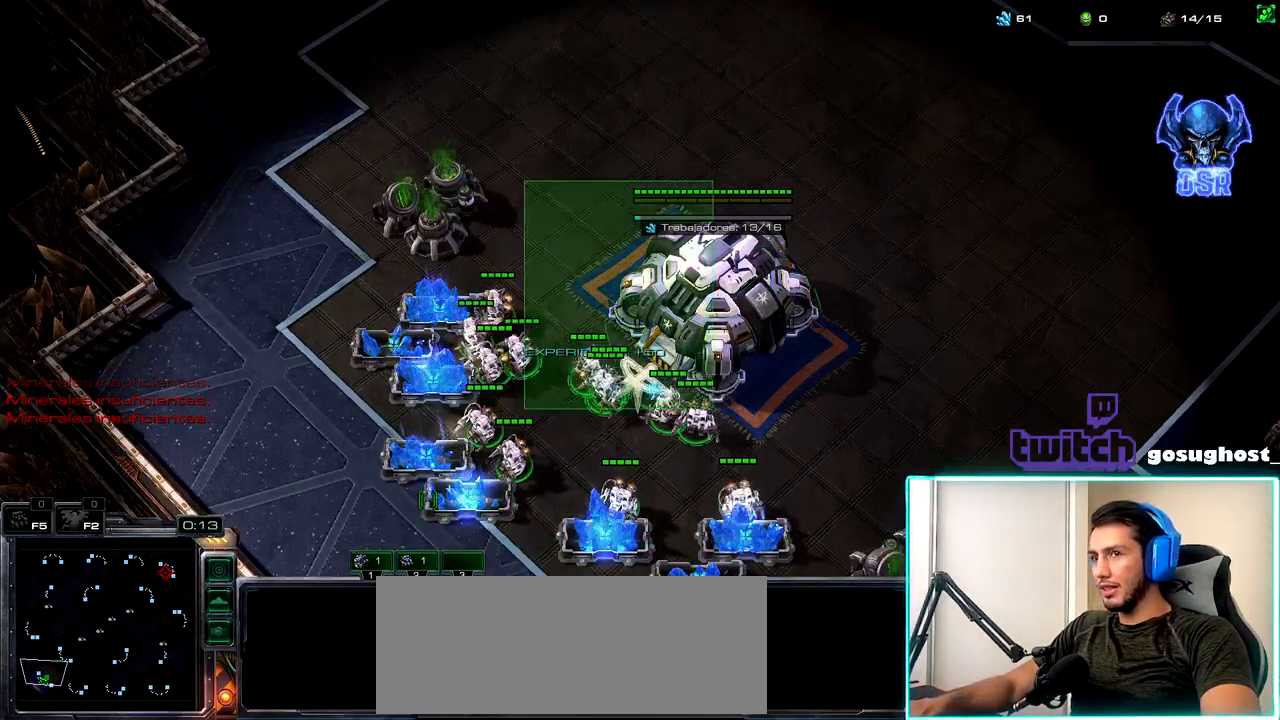
{"keys": [], "mouse": [], "events": [[33, "mouse_left", "up"], [167, "mouse_left", "down"], [233, "mouse_left", "up"]]}
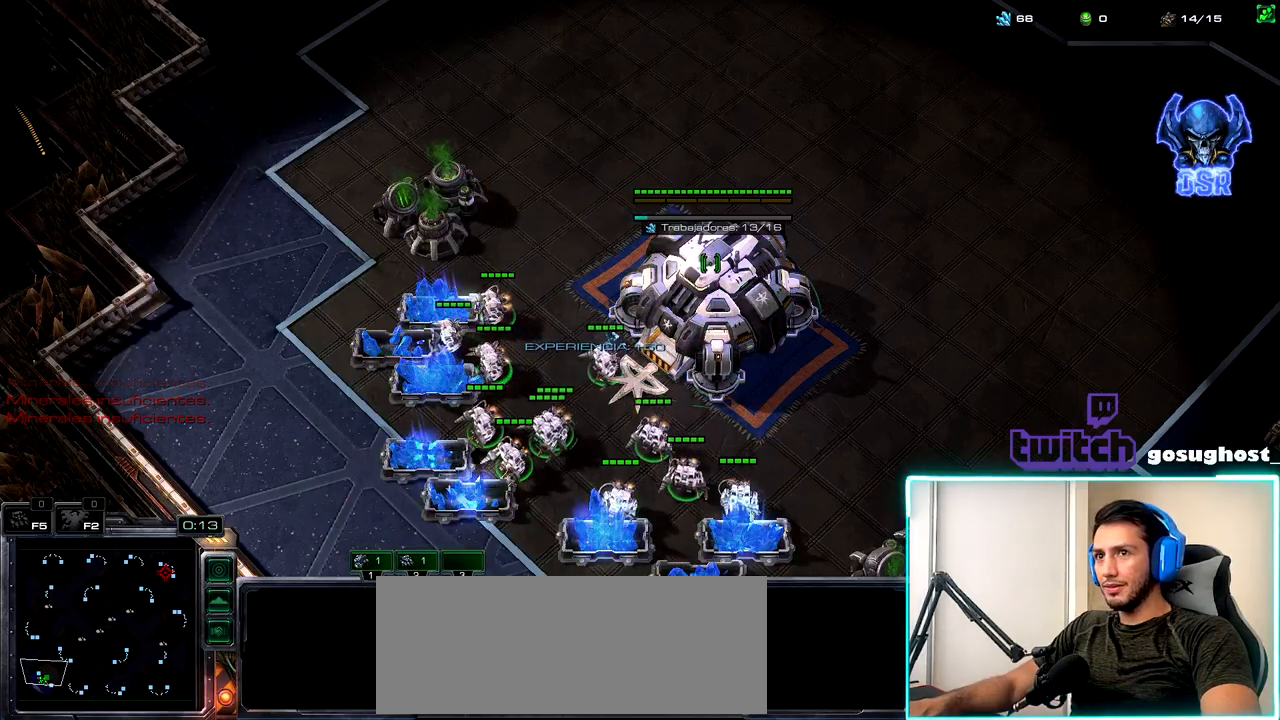
{"keys": [], "mouse": [], "events": [[17, "mouse_left", "down"], [83, "mouse_left", "up"], [200, "mouse_left", "down"], [300, "mouse_left", "up"], [417, "mouse_left", "down"], [467, "mouse_left", "up"]]}
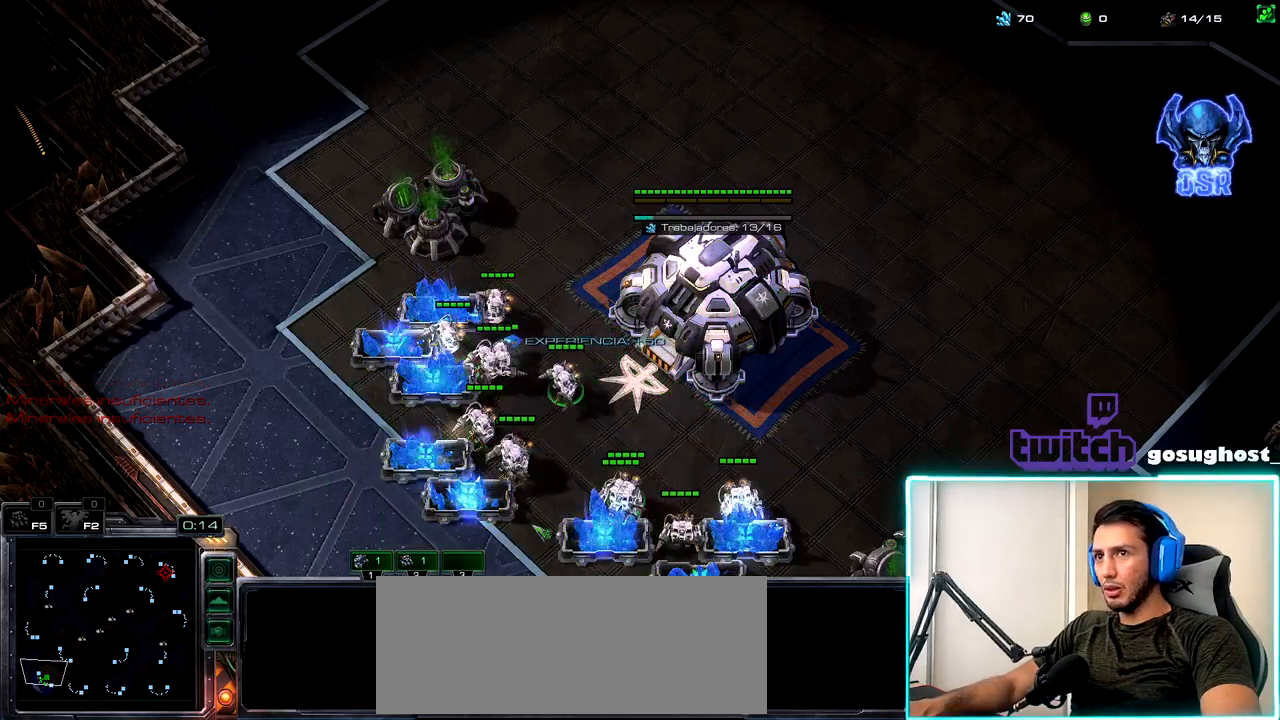
{"keys": [], "mouse": [], "events": [[33, "2", "down"], [117, "1", "down"], [150, "2", "up"], [200, "1", "up"], [217, "mouse_left", "down"], [283, "mouse_left", "up"], [367, "mouse_left", "down"], [467, "mouse_left", "up"]]}
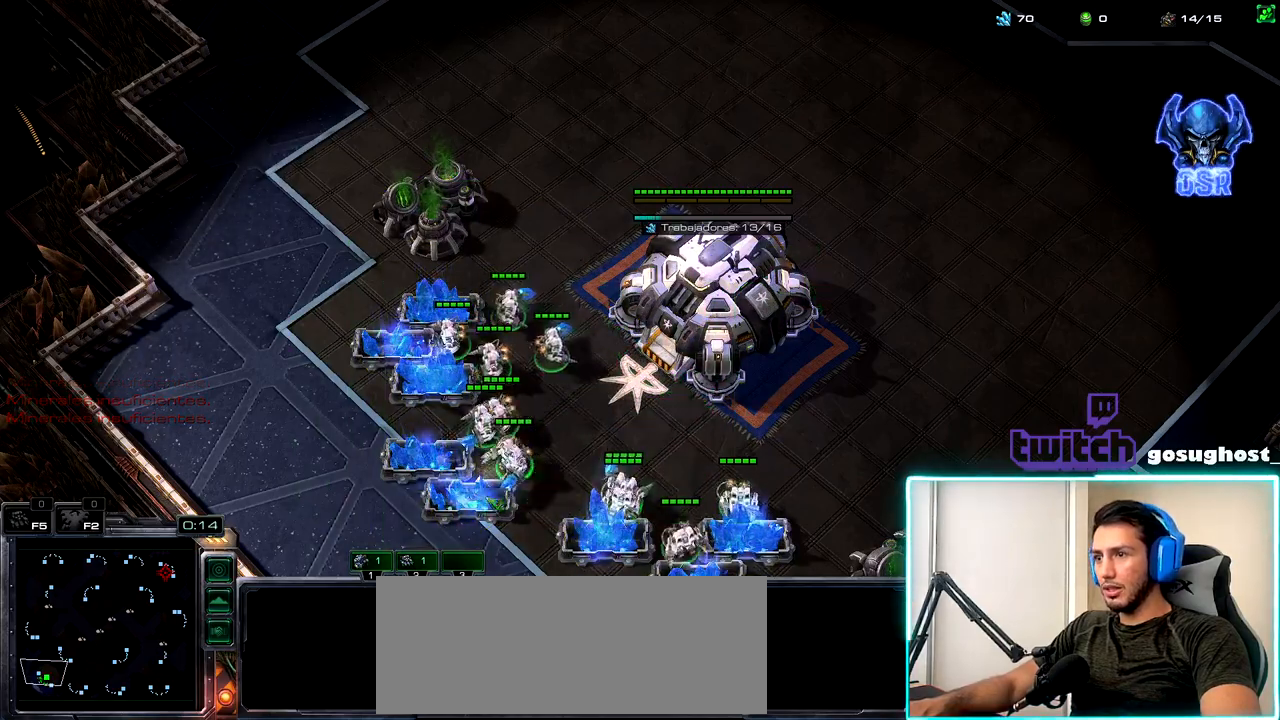
{"keys": ["1", "2"], "mouse": [], "events": [[83, "mouse_left", "down"], [167, "mouse_left", "up"], [250, "2", "down"], [333, "1", "down"], [367, "2", "up"], [400, "1", "up"], [450, "2", "down"], [500, "1", "down"]]}
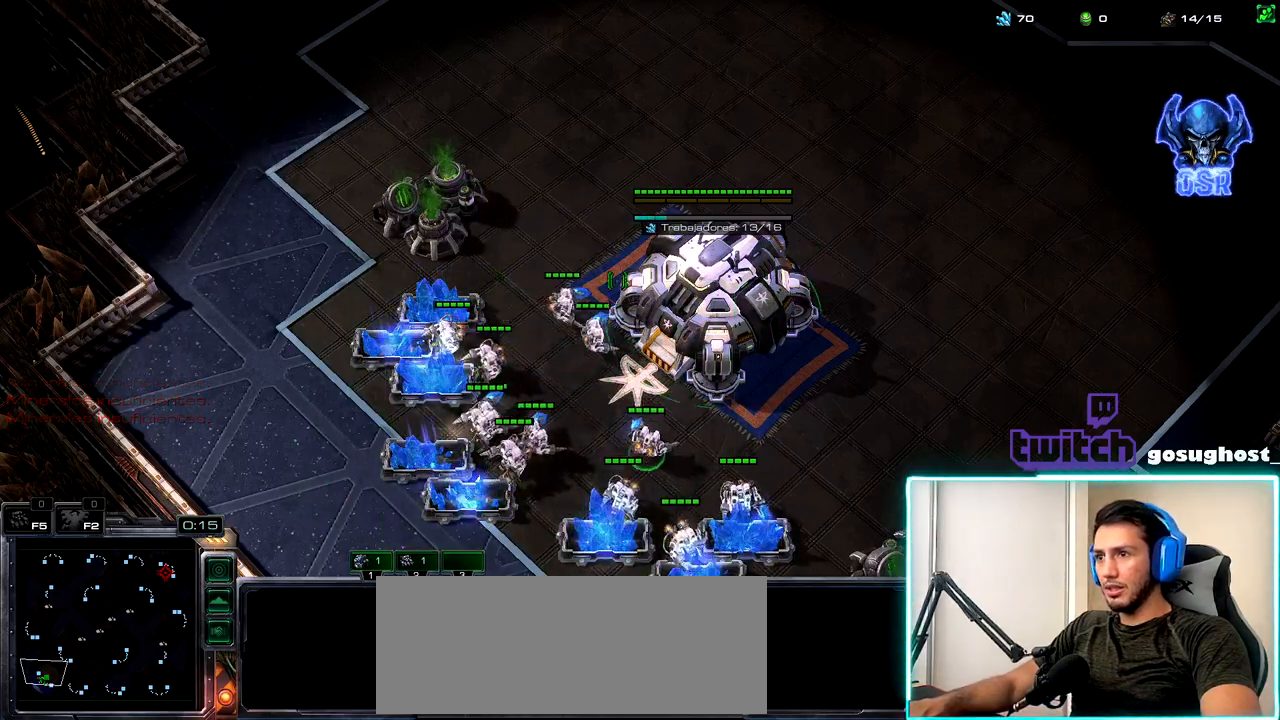
{"keys": [], "mouse": [], "events": [[50, "2", "up"], [117, "1", "up"], [183, "mouse_left", "down"], [250, "mouse_left", "up"]]}
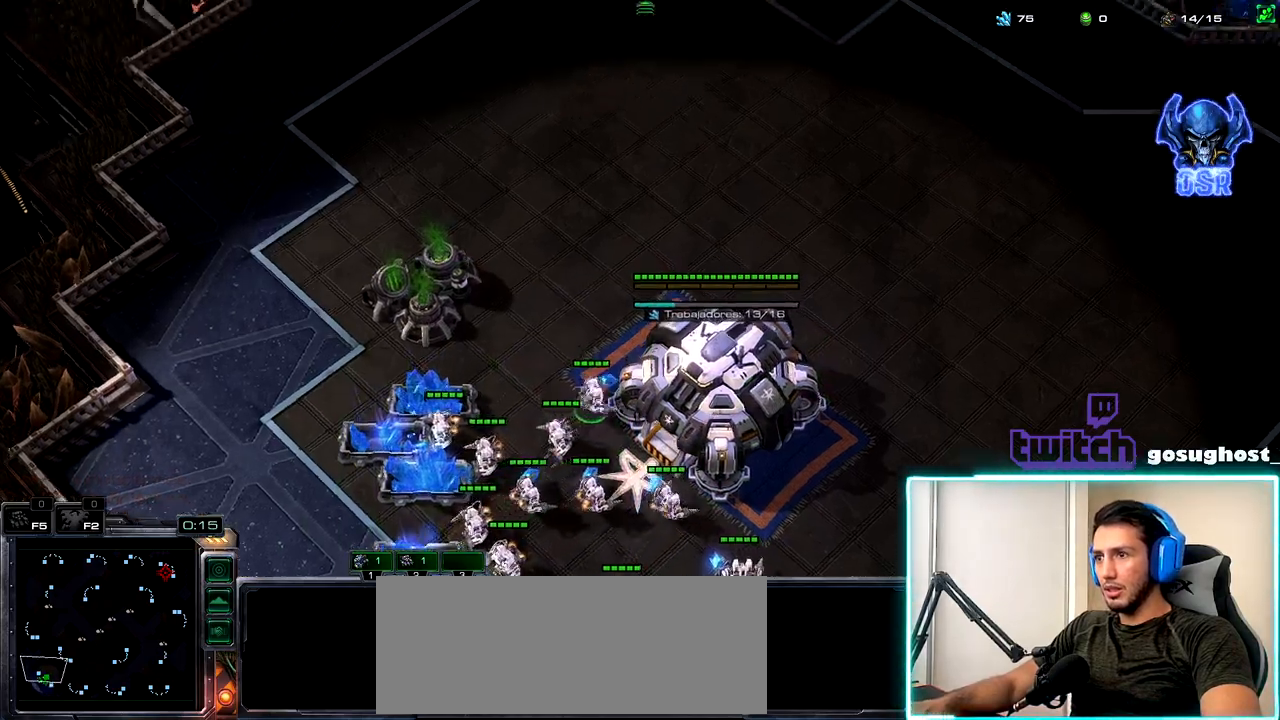
{"keys": [], "mouse": ["right"], "events": [[467, "mouse_right", "down"]]}
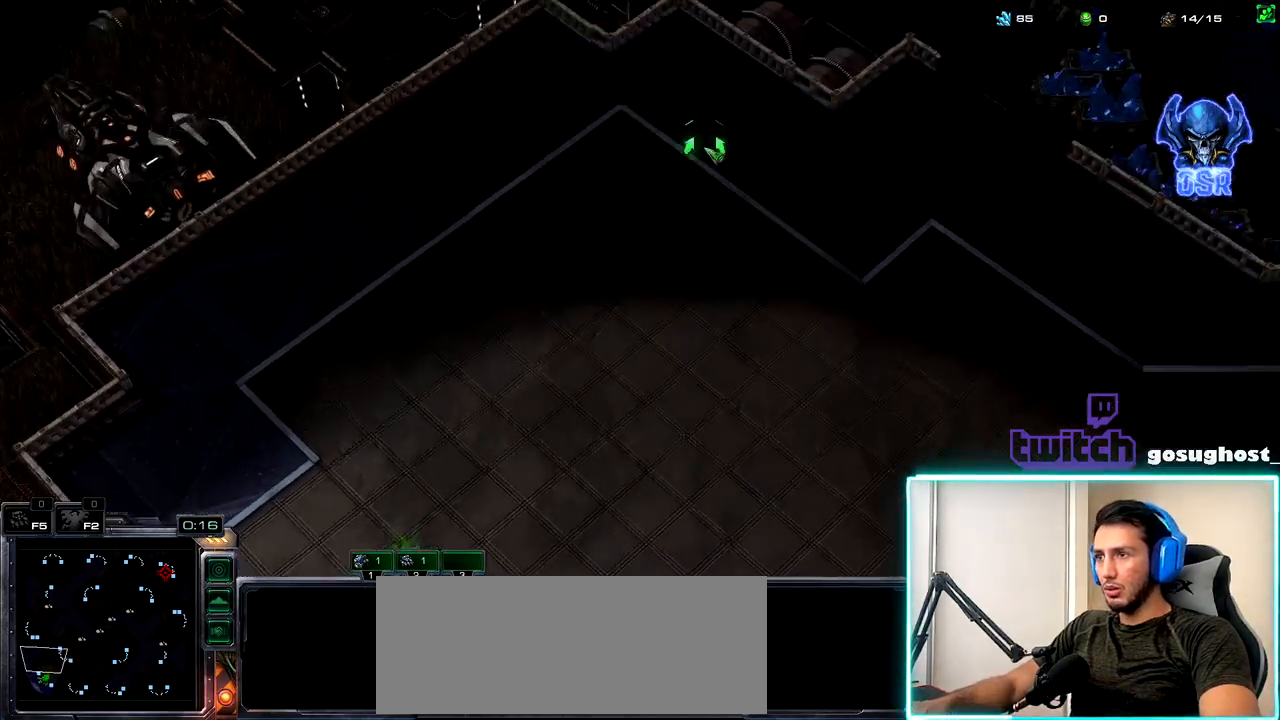
{"keys": [], "mouse": [], "events": [[50, "mouse_right", "up"], [167, "mouse_right", "down"], [217, "mouse_right", "up"]]}
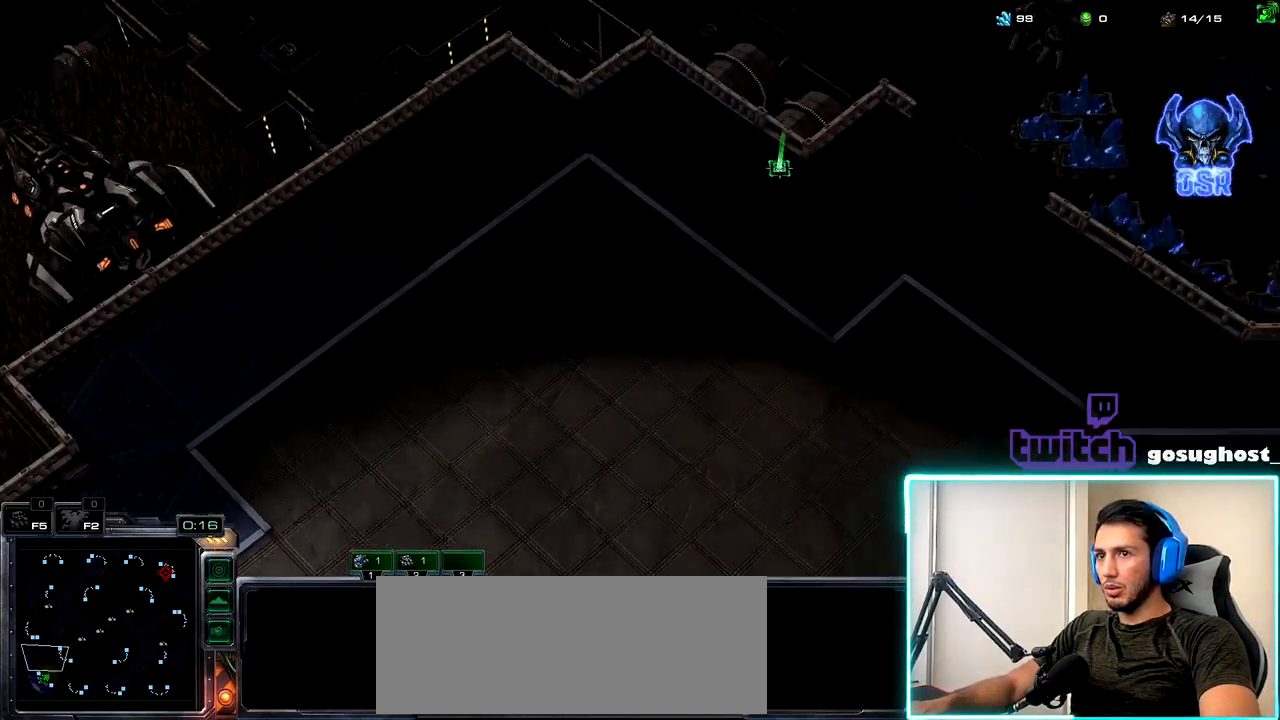
{"keys": [], "mouse": ["right"], "events": [[483, "mouse_right", "down"]]}
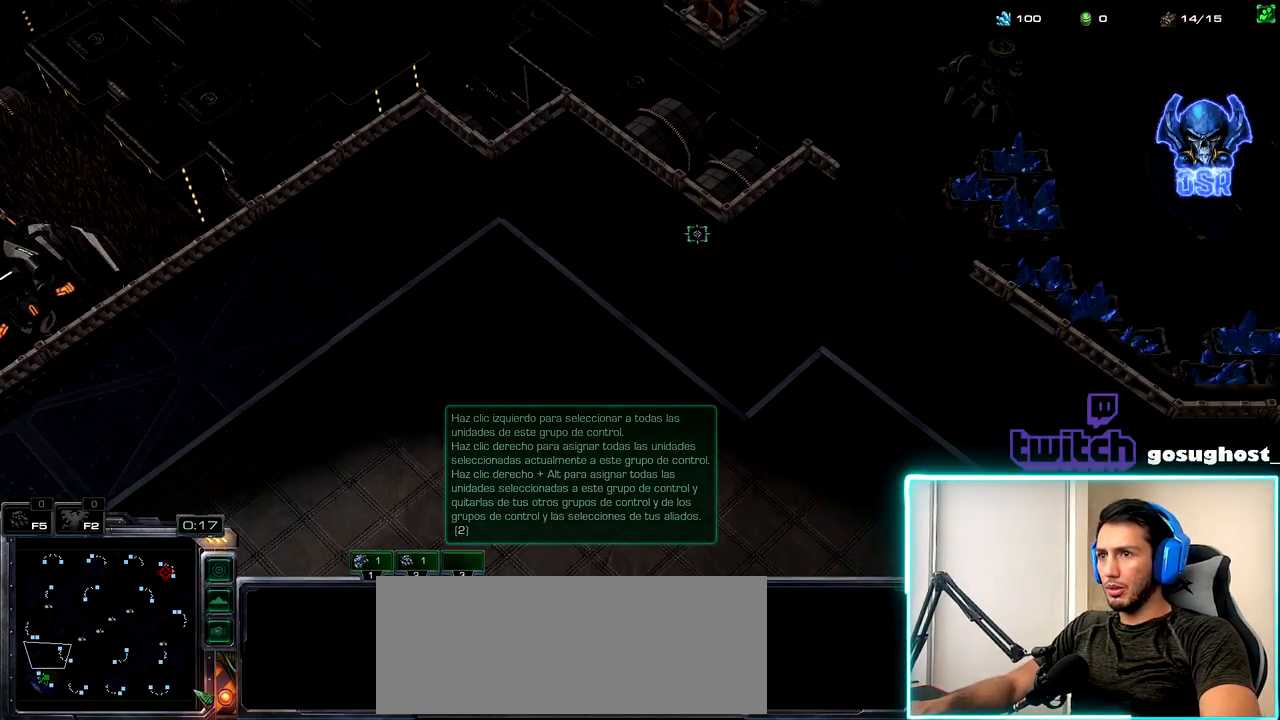
{"keys": [], "mouse": [], "events": [[33, "mouse_right", "up"], [167, "mouse_right", "down"], [233, "mouse_right", "up"]]}
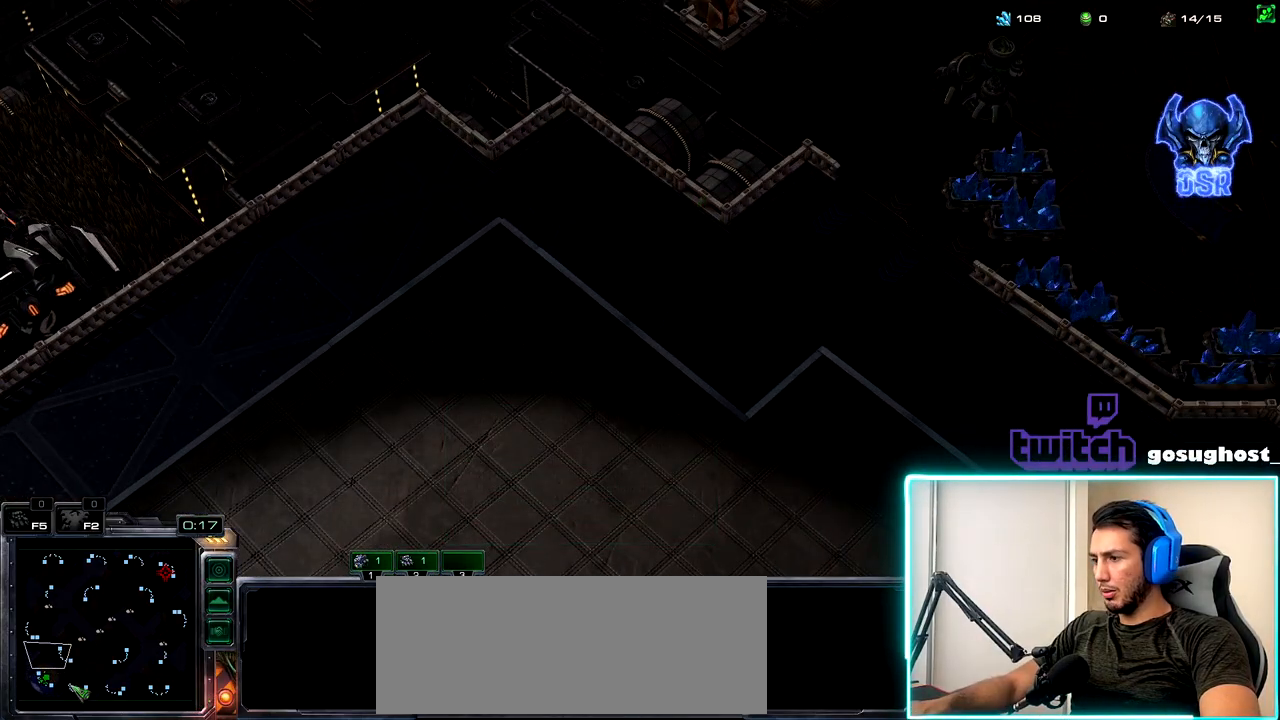
{"keys": [], "mouse": [], "events": [[200, "mouse_left", "down"], [267, "mouse_left", "up"]]}
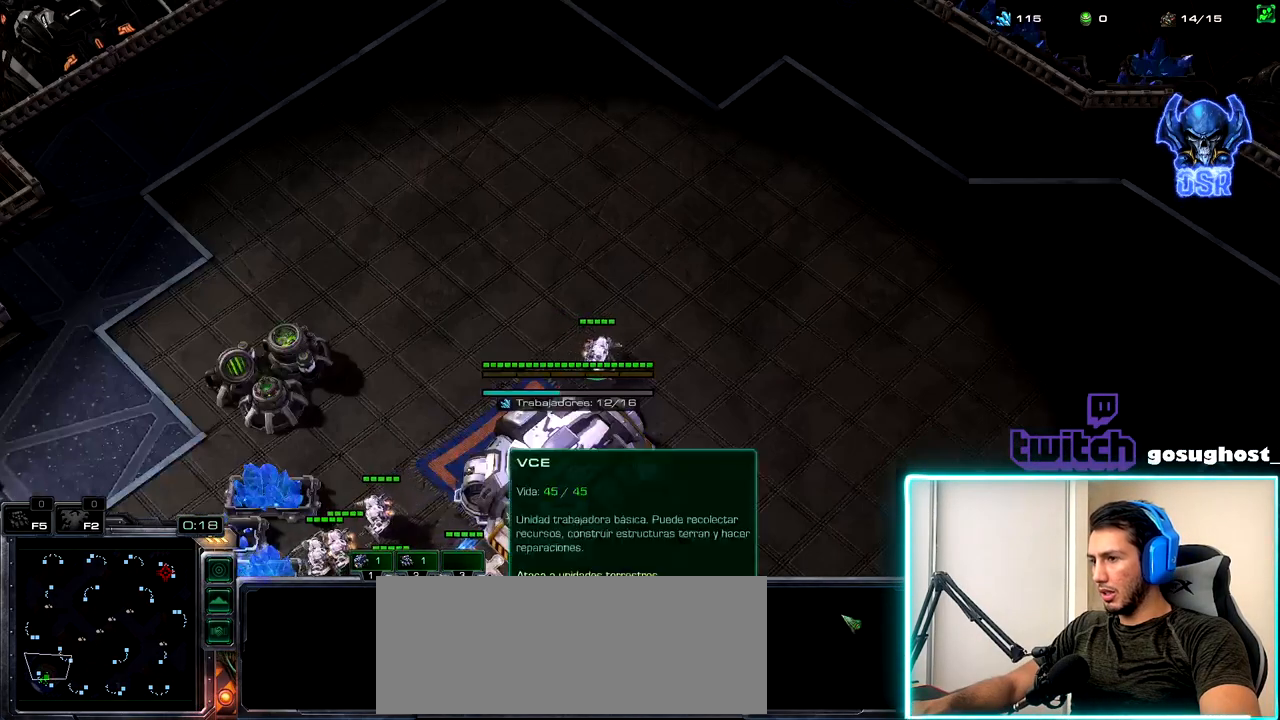
{"keys": [], "mouse": [], "events": []}
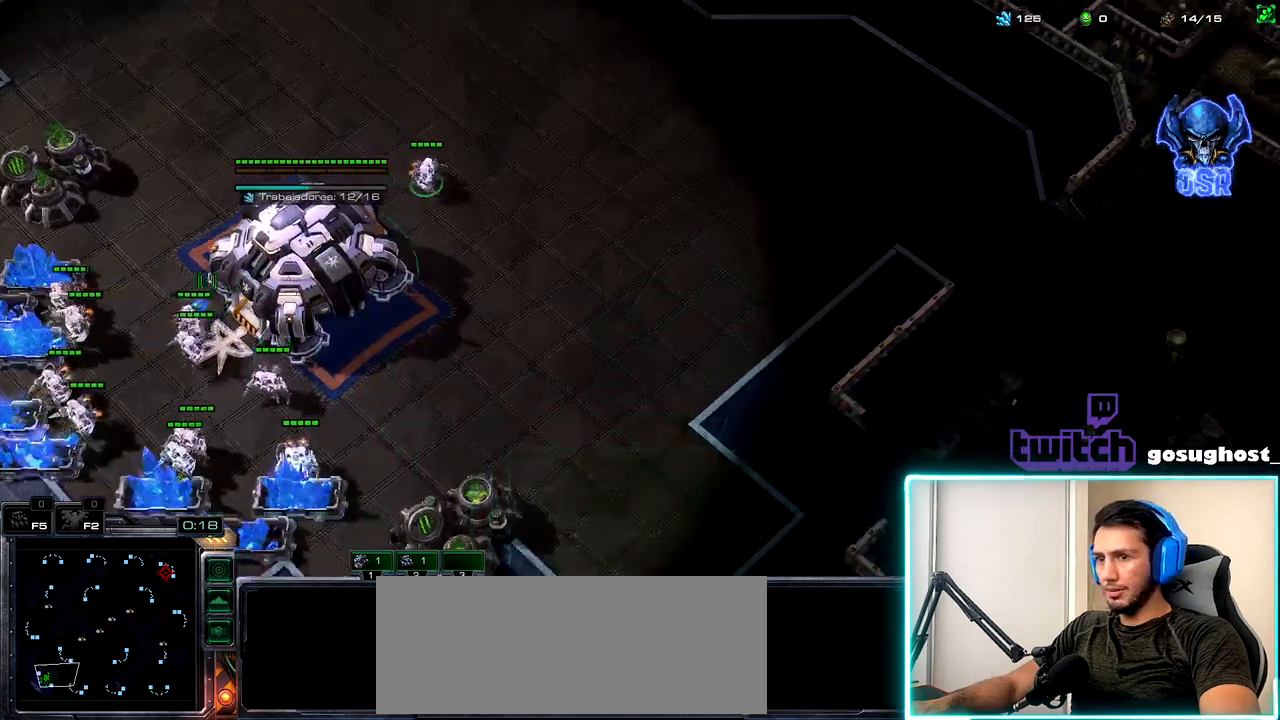
{"keys": [], "mouse": [], "events": []}